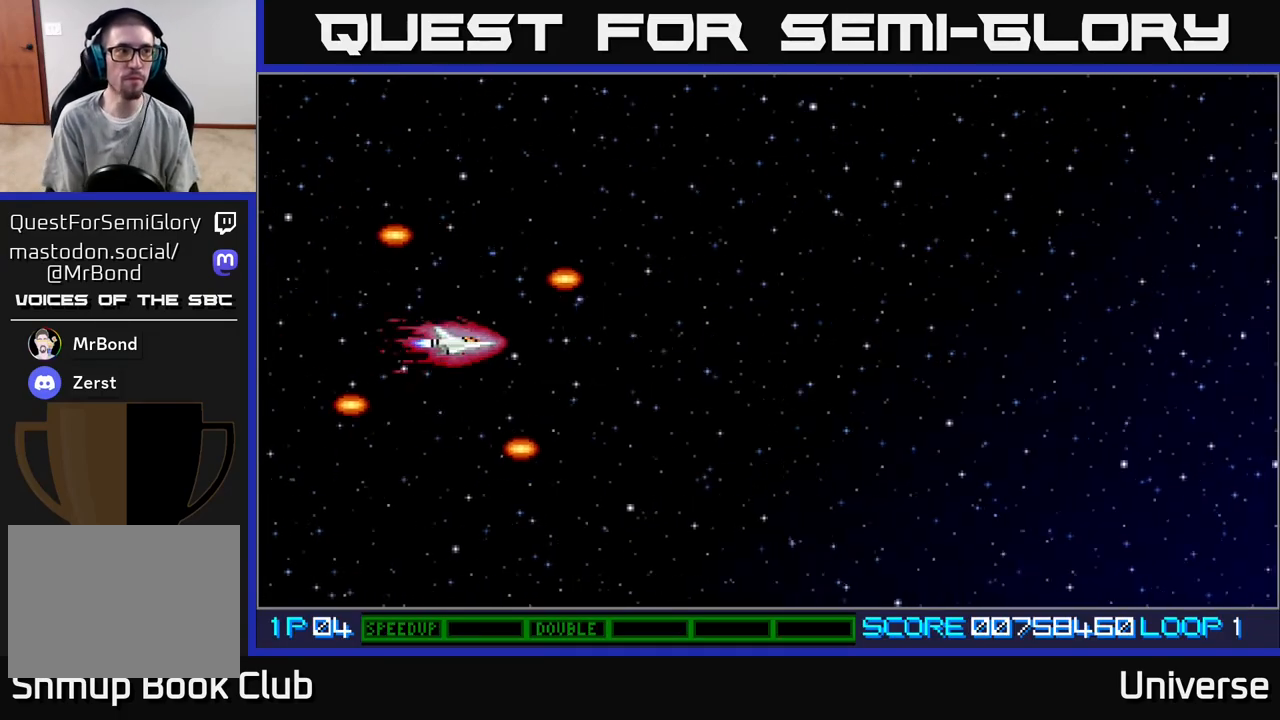
Gameplay with a controller (Xbox layout); each line is a JSON object with the inputs held at the frame after it. "events" lists button and stick changes between this image and that frame as [ms after this image, input, new state], when the widget could be followed in between. Not read: left_stick right_stick.
{"buttons": ["DPAD_RIGHT"], "events": [[500, "DPAD_RIGHT", "down"]]}
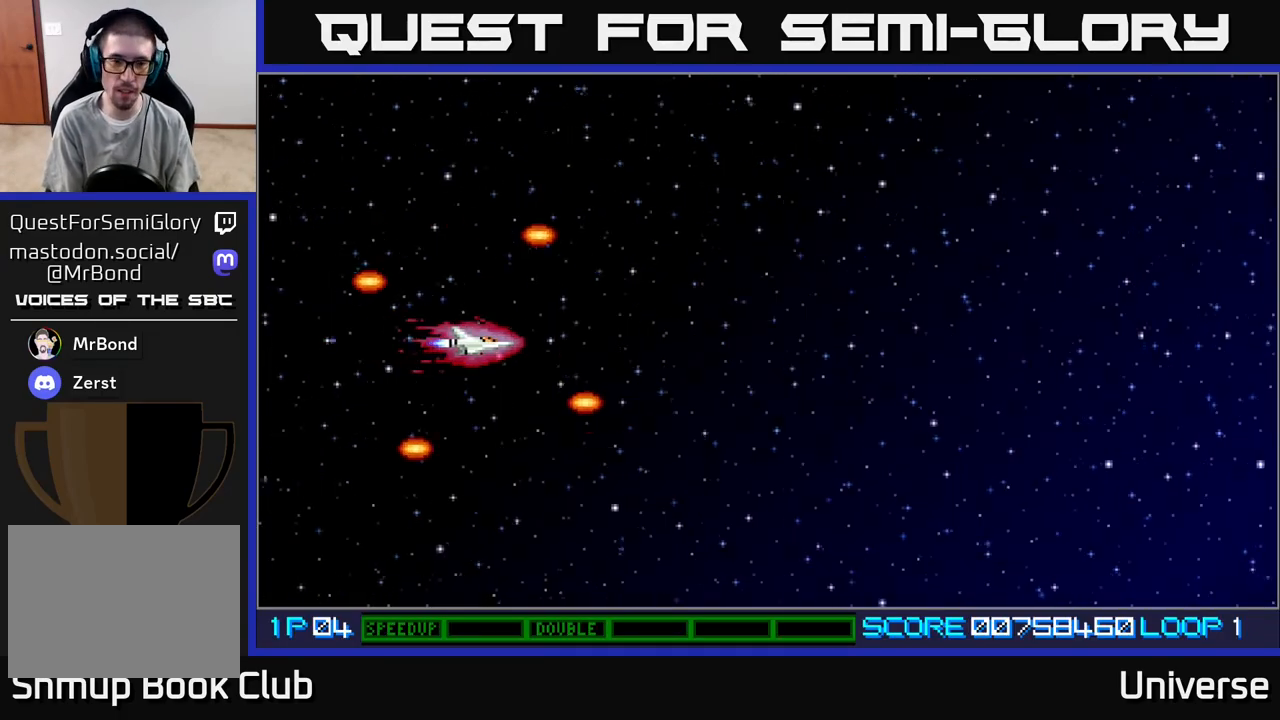
{"buttons": ["A"], "events": [[283, "DPAD_RIGHT", "up"], [317, "A", "down"]]}
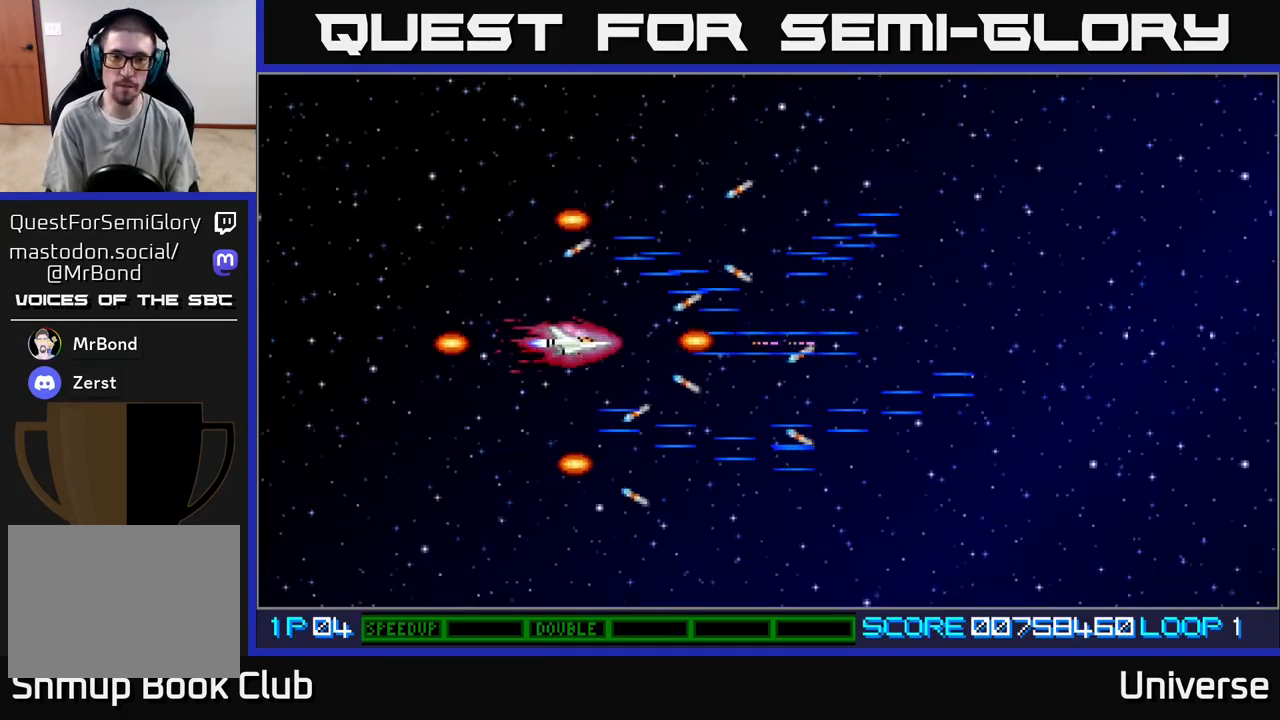
{"buttons": [], "events": [[133, "A", "up"]]}
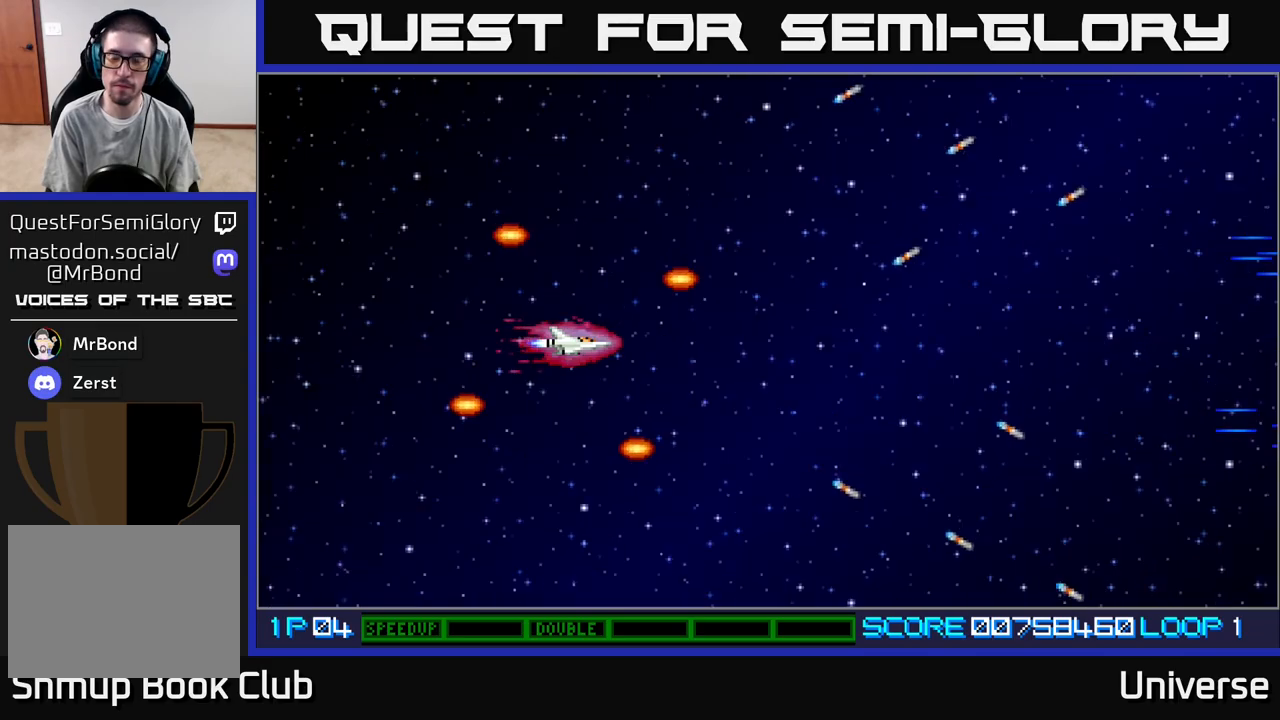
{"buttons": ["A"], "events": [[100, "A", "down"], [200, "A", "up"], [483, "A", "down"]]}
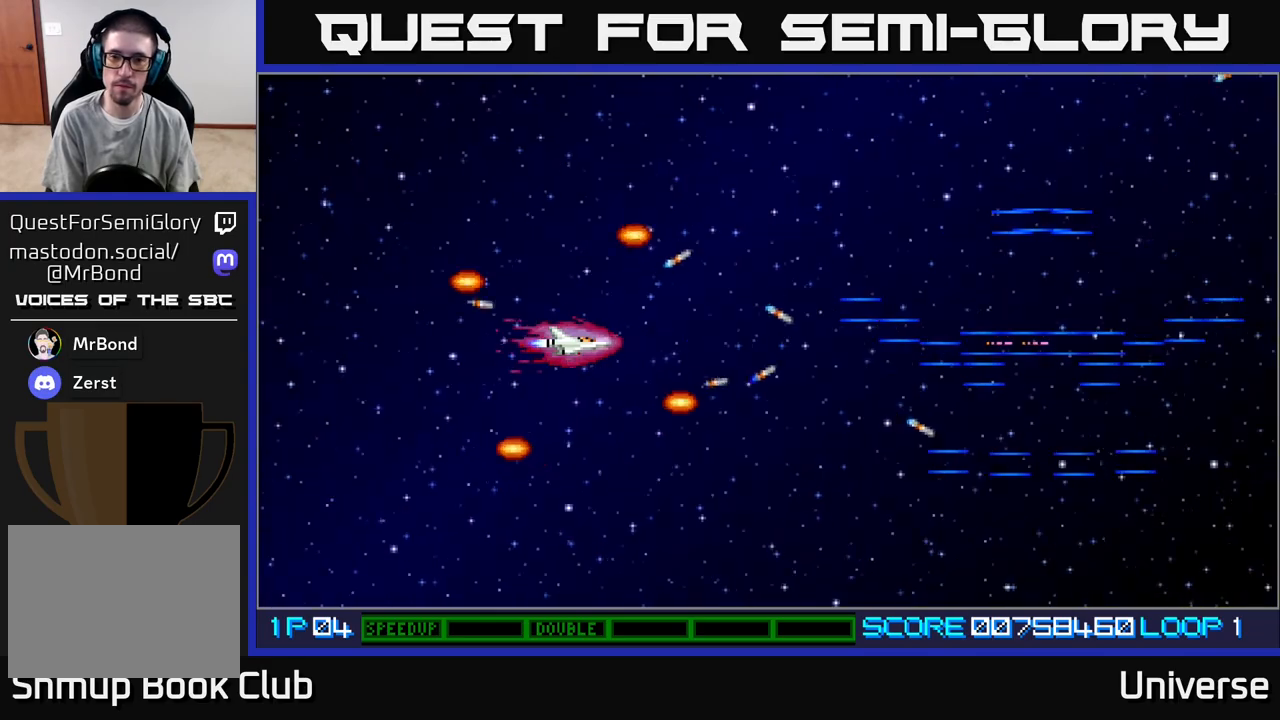
{"buttons": [], "events": [[67, "A", "up"], [333, "A", "down"], [400, "A", "up"]]}
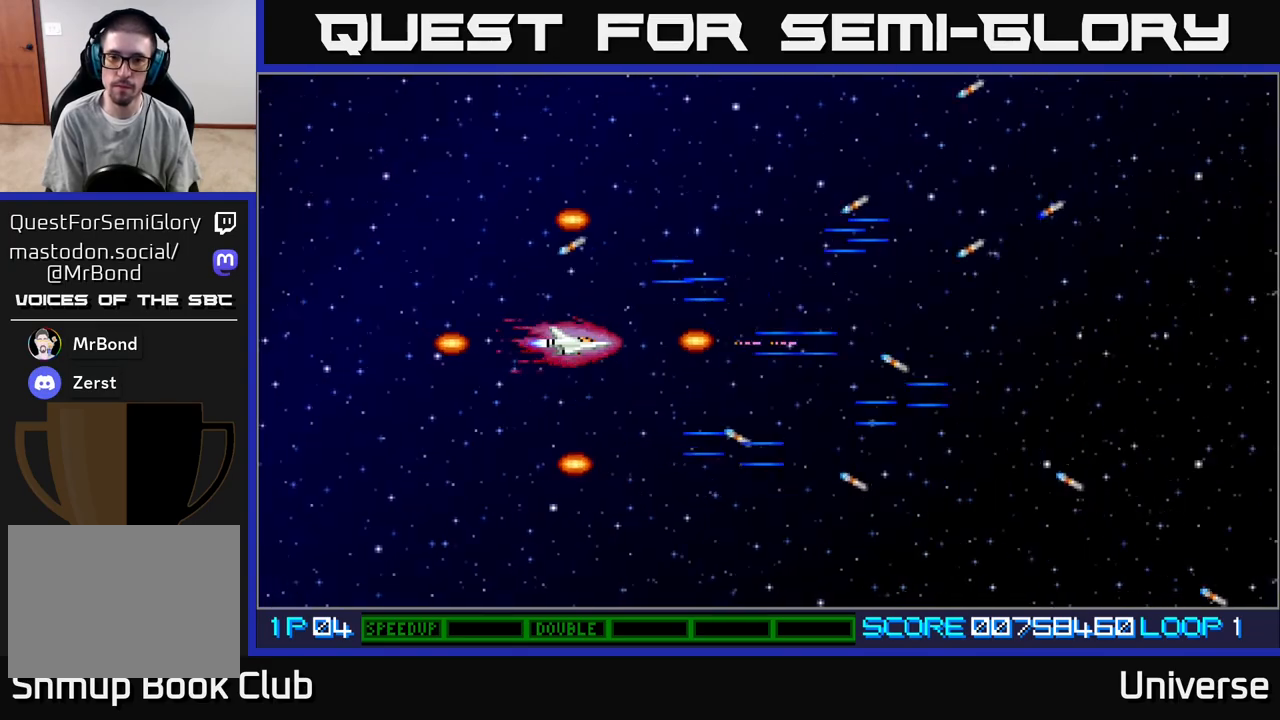
{"buttons": ["A"], "events": [[500, "A", "down"]]}
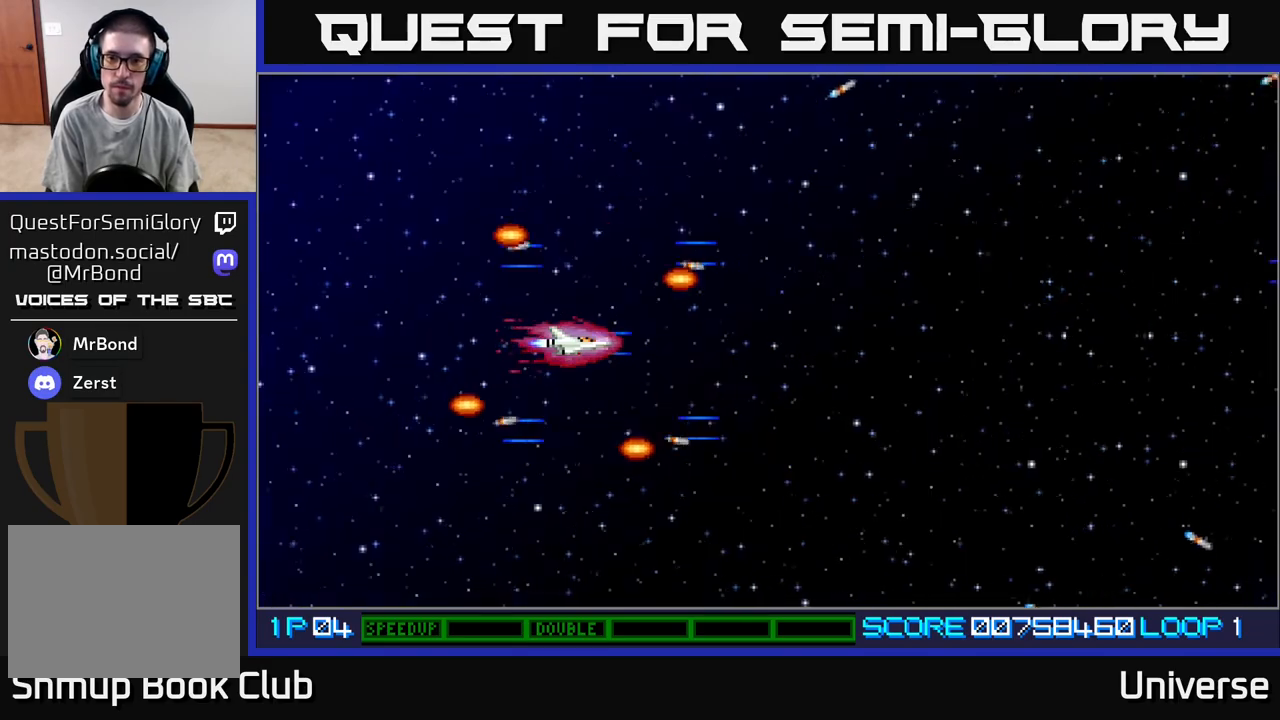
{"buttons": [], "events": [[33, "A", "up"], [433, "A", "down"], [483, "A", "up"]]}
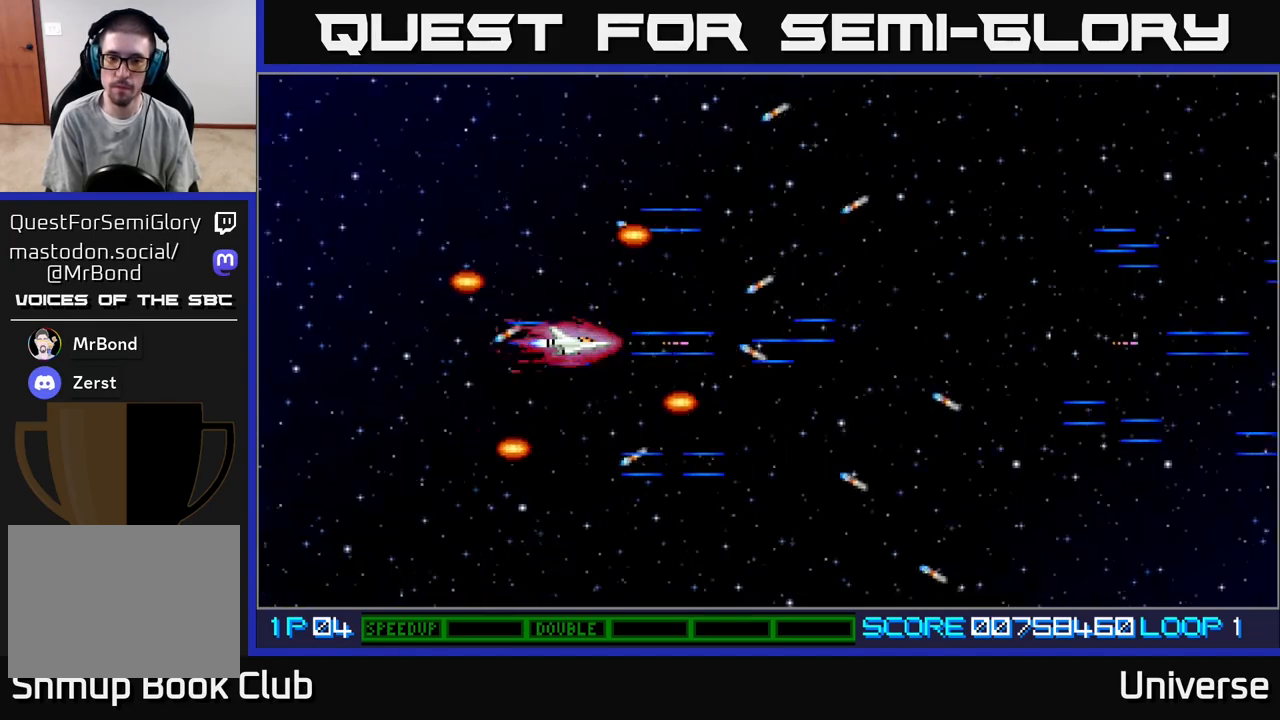
{"buttons": [], "events": [[317, "A", "down"], [350, "A", "up"]]}
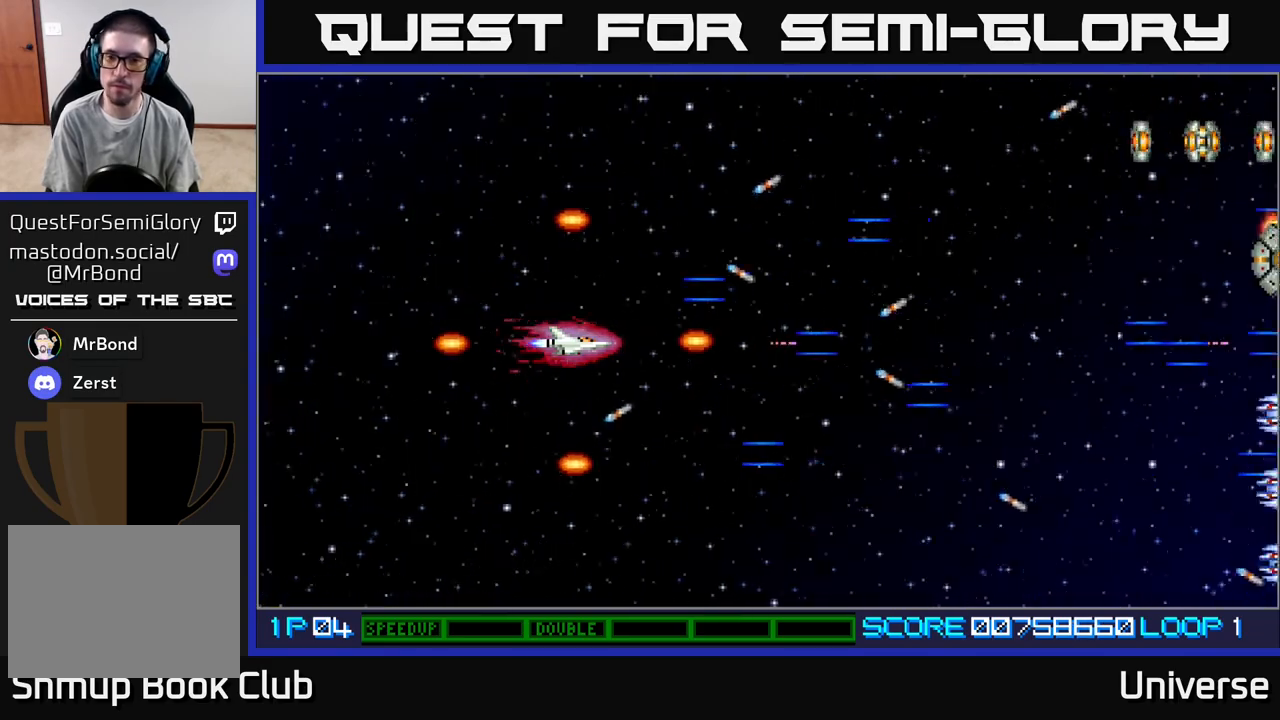
{"buttons": ["A"], "events": [[117, "DPAD_UP", "down"], [300, "A", "down"], [400, "DPAD_UP", "up"]]}
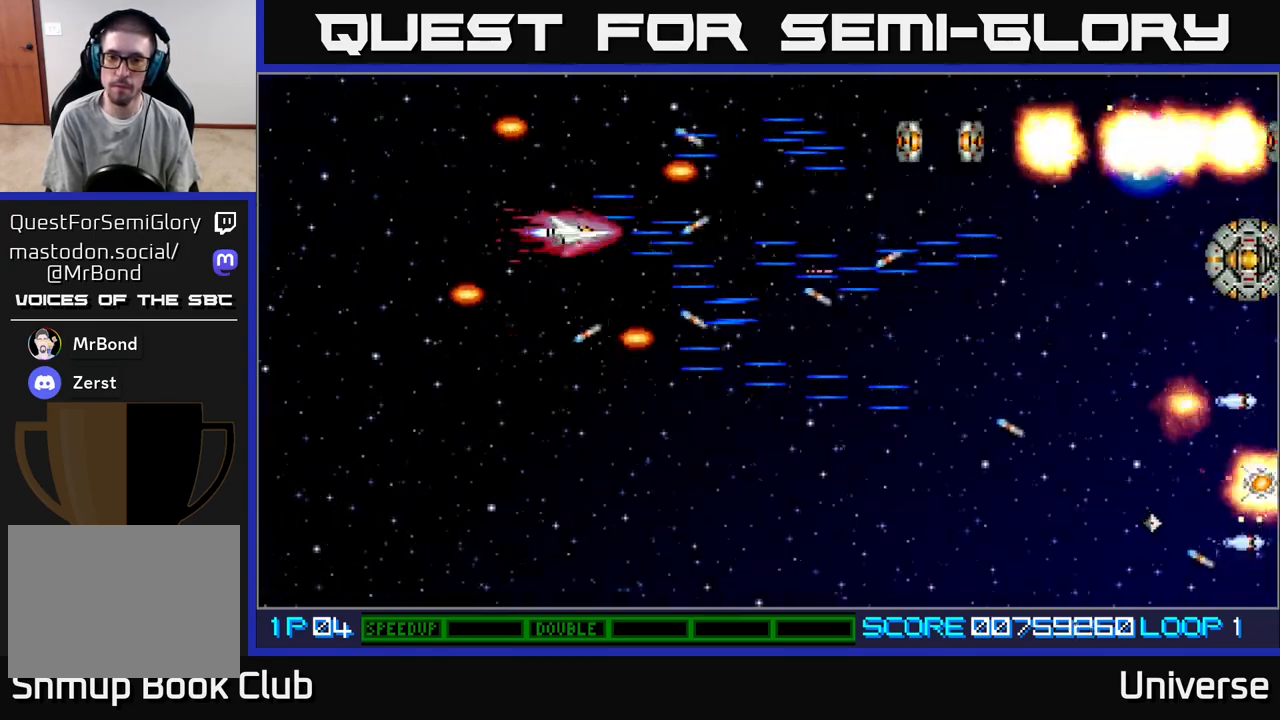
{"buttons": ["A", "DPAD_RIGHT"], "events": [[183, "DPAD_DOWN", "down"], [250, "DPAD_RIGHT", "down"], [283, "DPAD_DOWN", "up"]]}
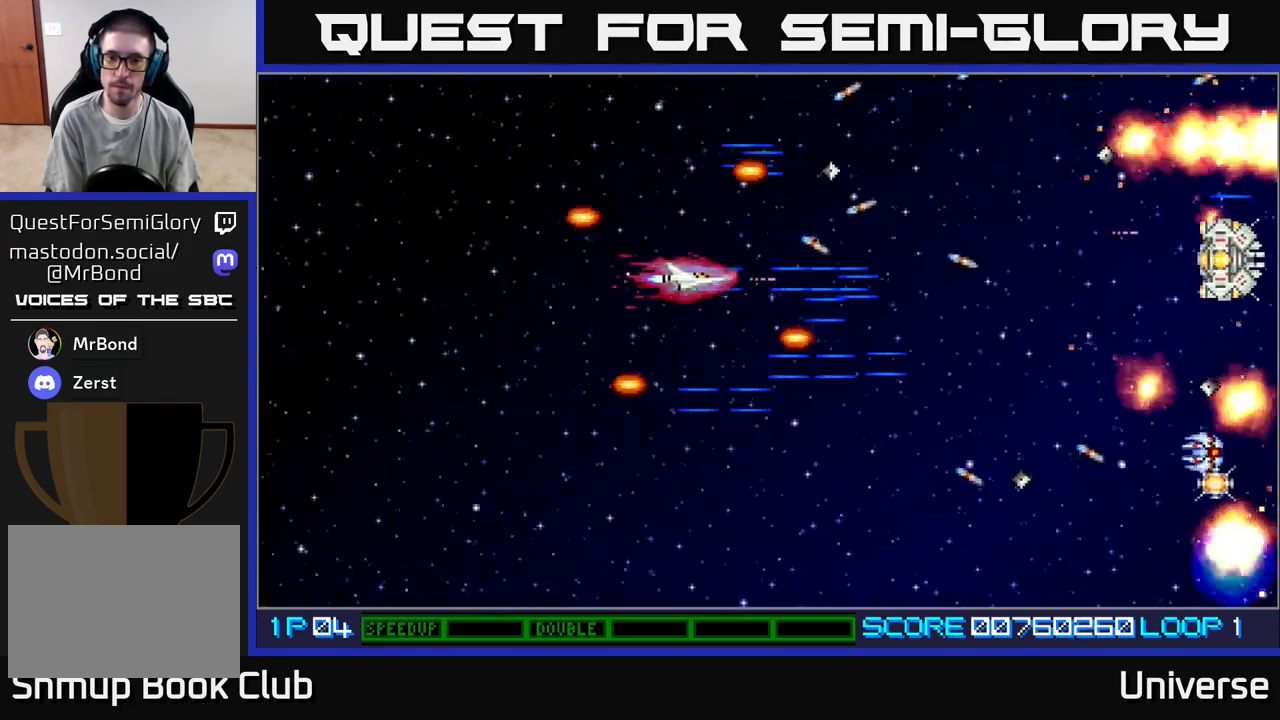
{"buttons": ["A", "DPAD_DOWN", "DPAD_LEFT"], "events": [[167, "DPAD_DOWN", "down"], [200, "DPAD_RIGHT", "up"], [283, "DPAD_LEFT", "down"]]}
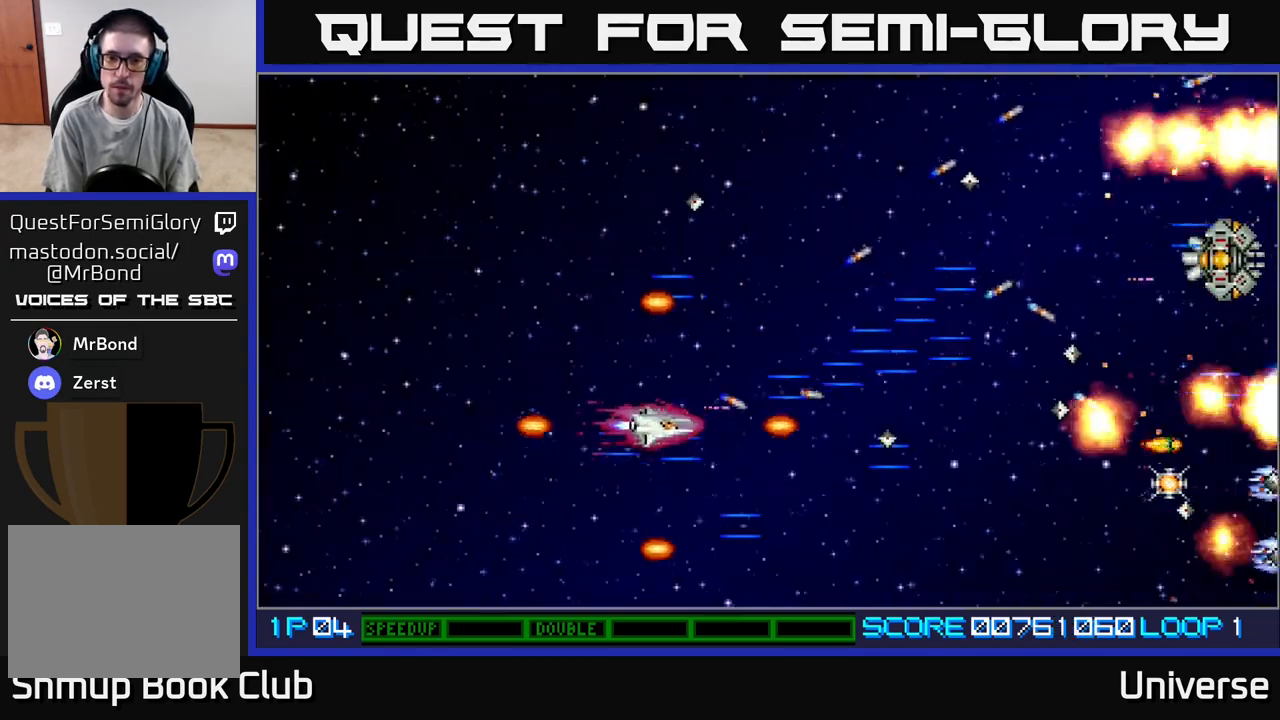
{"buttons": ["A", "DPAD_UP", "DPAD_RIGHT"], "events": [[33, "DPAD_LEFT", "up"], [100, "DPAD_RIGHT", "down"], [200, "DPAD_RIGHT", "up"], [283, "DPAD_LEFT", "down"], [350, "DPAD_DOWN", "up"], [417, "DPAD_UP", "down"], [450, "DPAD_LEFT", "up"], [483, "DPAD_RIGHT", "down"]]}
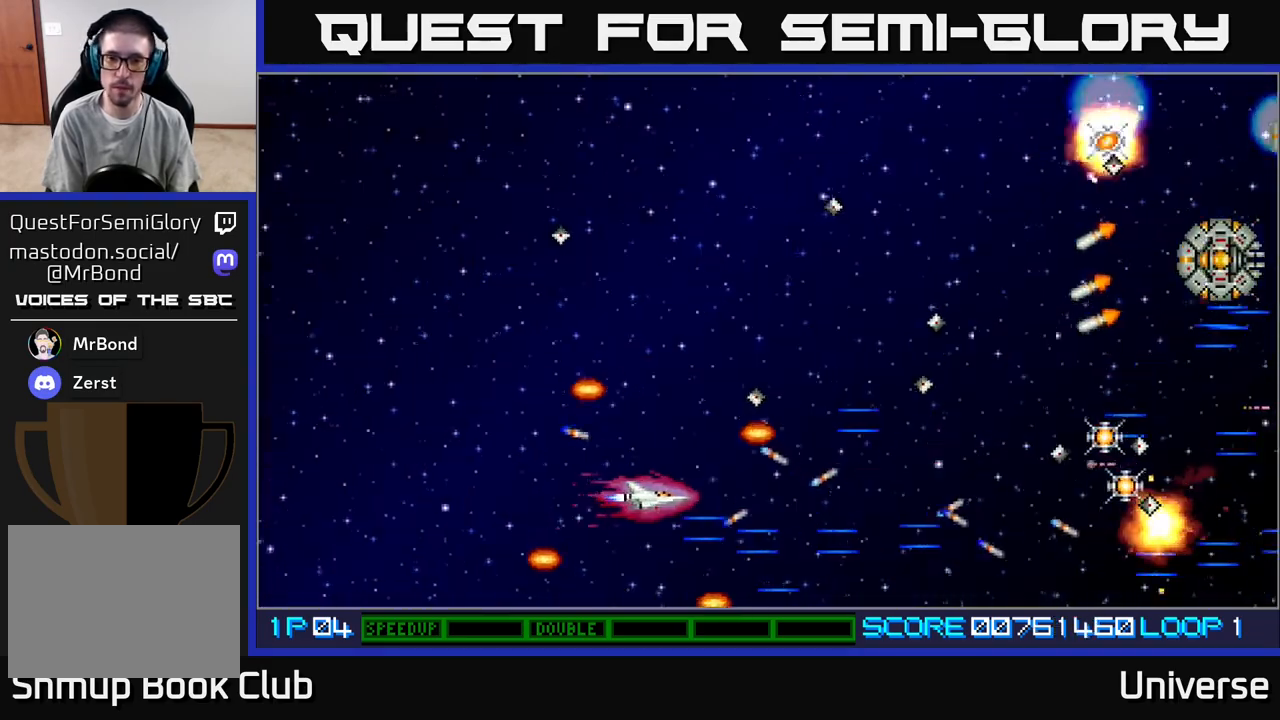
{"buttons": ["A"], "events": [[33, "DPAD_UP", "up"], [83, "DPAD_RIGHT", "up"]]}
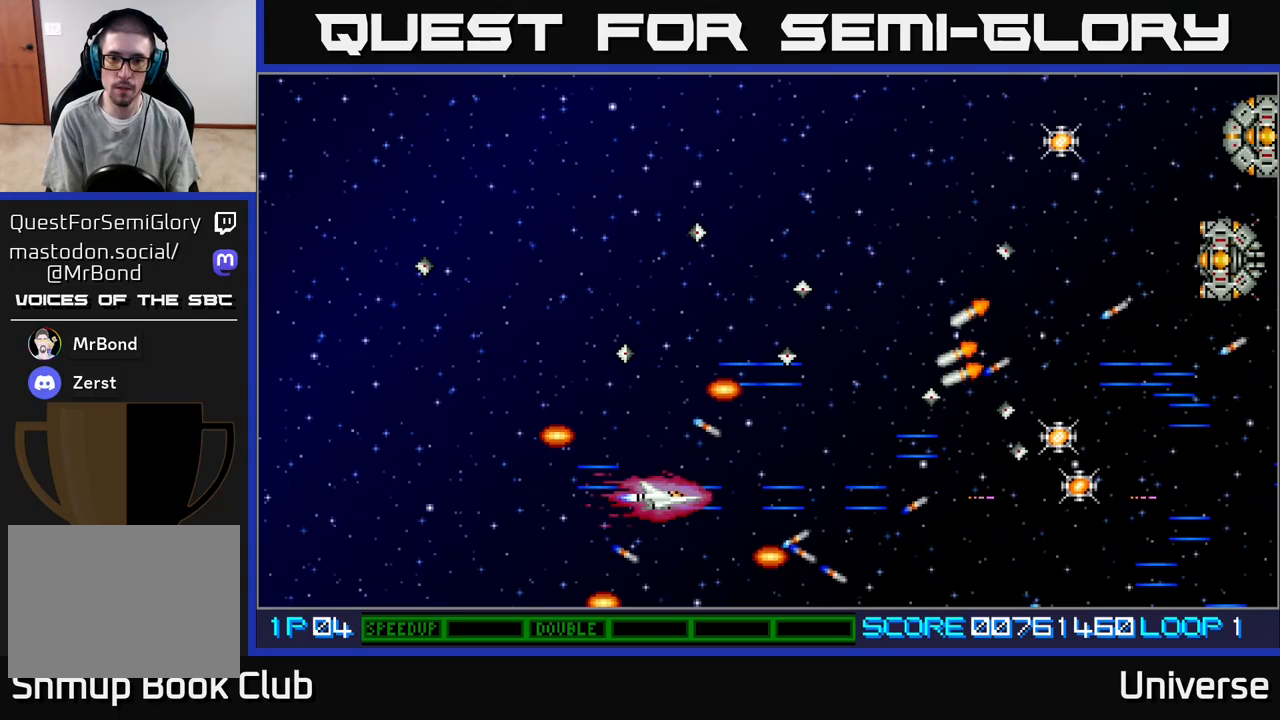
{"buttons": ["A"], "events": [[117, "DPAD_UP", "down"], [267, "DPAD_LEFT", "down"], [350, "DPAD_UP", "up"], [400, "DPAD_LEFT", "up"]]}
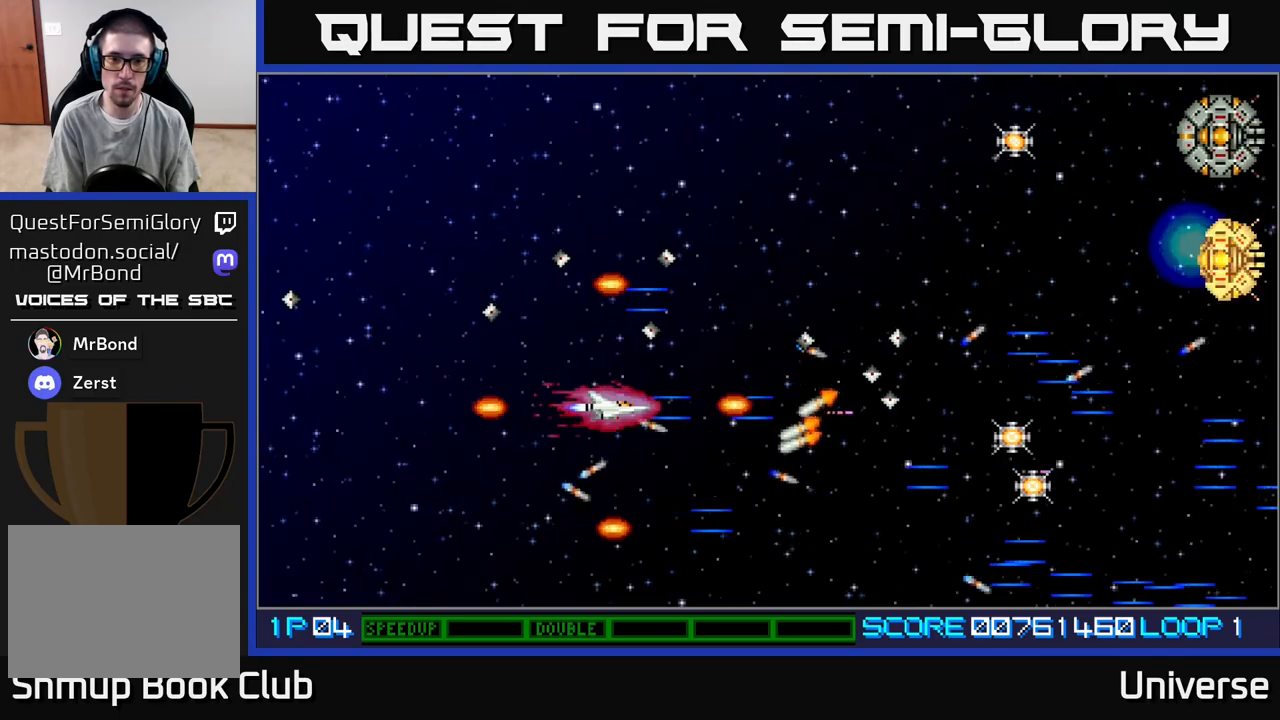
{"buttons": ["A", "DPAD_UP"], "events": [[150, "DPAD_RIGHT", "down"], [150, "DPAD_UP", "down"], [167, "DPAD_RIGHT", "up"]]}
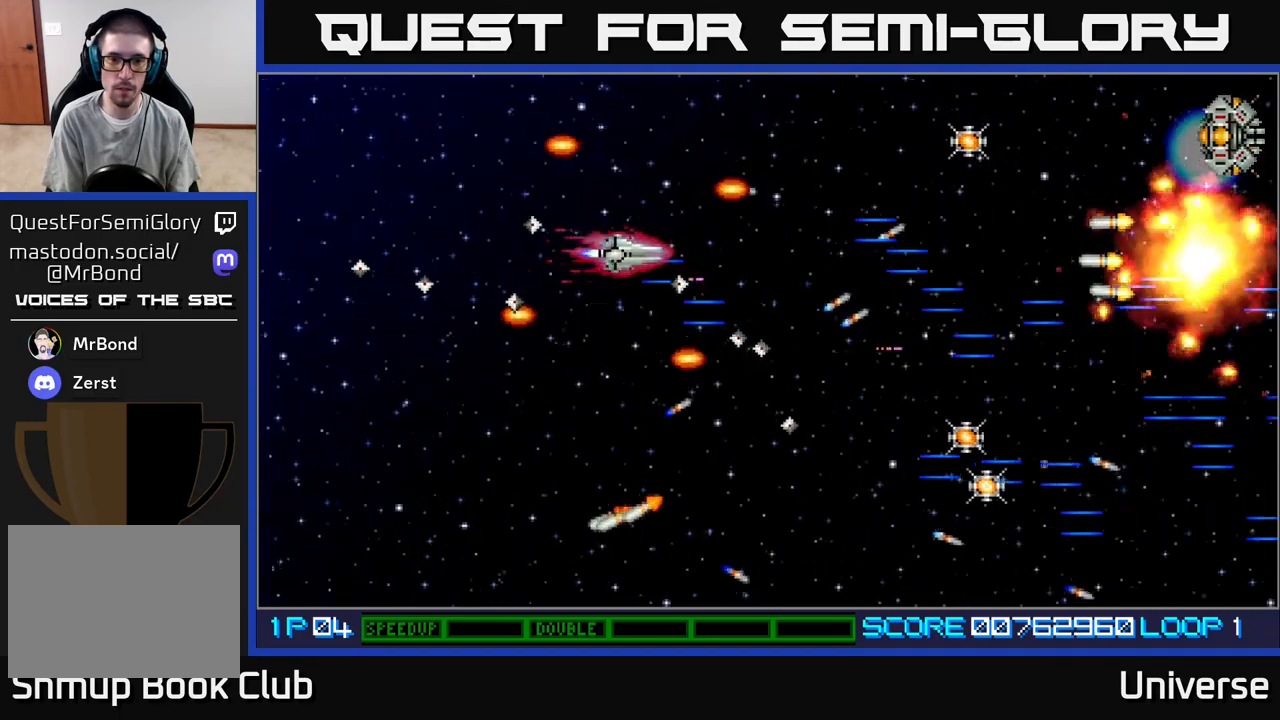
{"buttons": ["A", "DPAD_RIGHT"], "events": [[100, "DPAD_RIGHT", "down"], [300, "DPAD_UP", "up"]]}
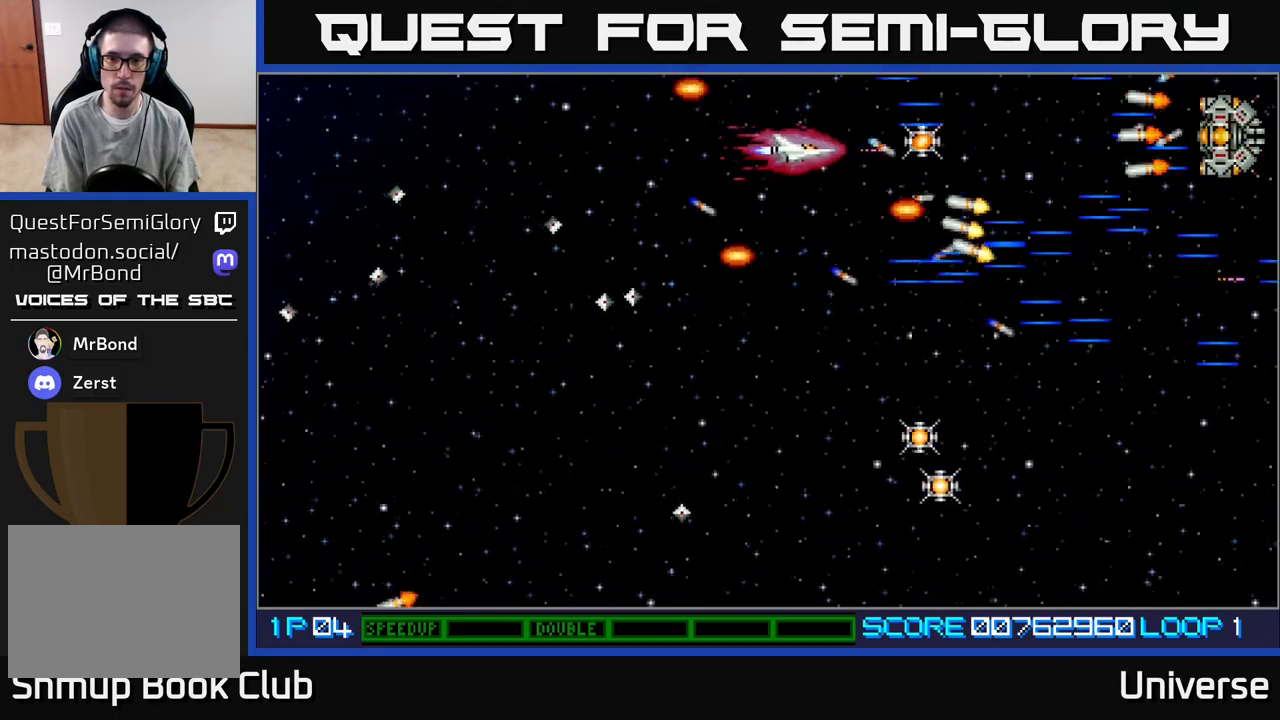
{"buttons": ["A", "DPAD_DOWN"], "events": [[50, "DPAD_UP", "down"], [150, "DPAD_UP", "up"], [367, "DPAD_DOWN", "down"], [400, "DPAD_RIGHT", "up"]]}
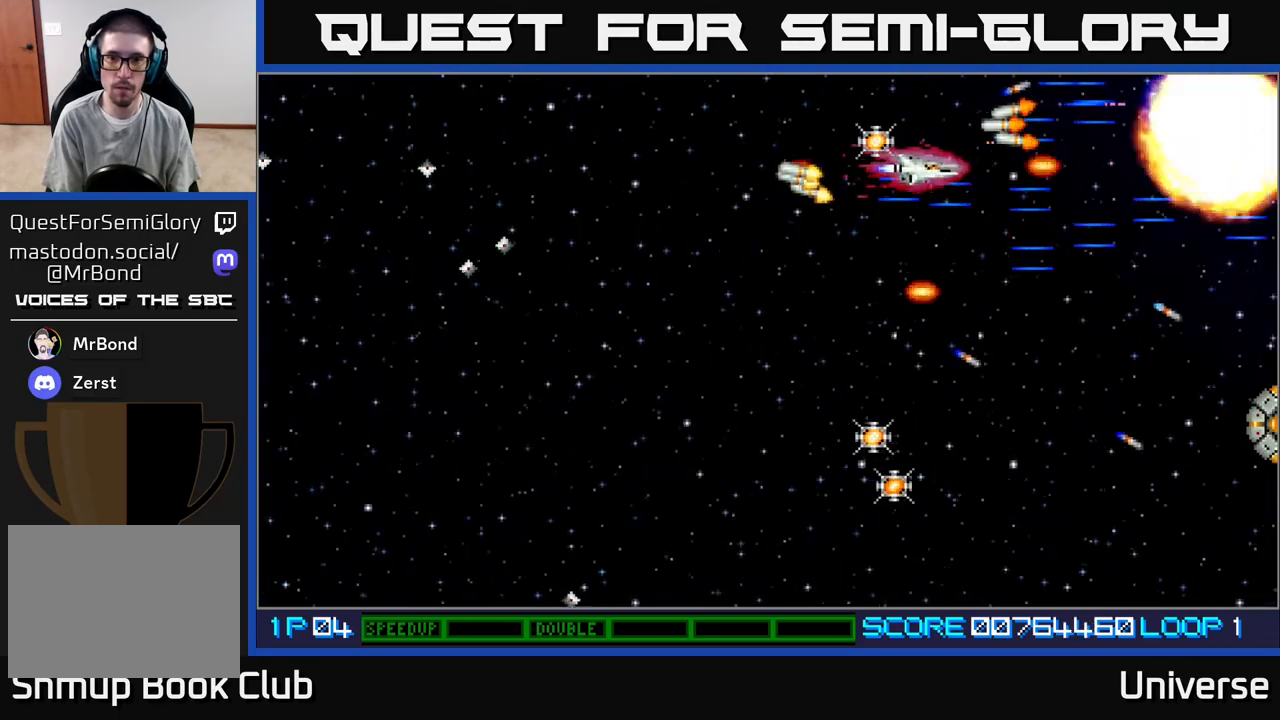
{"buttons": ["A", "DPAD_DOWN"]}
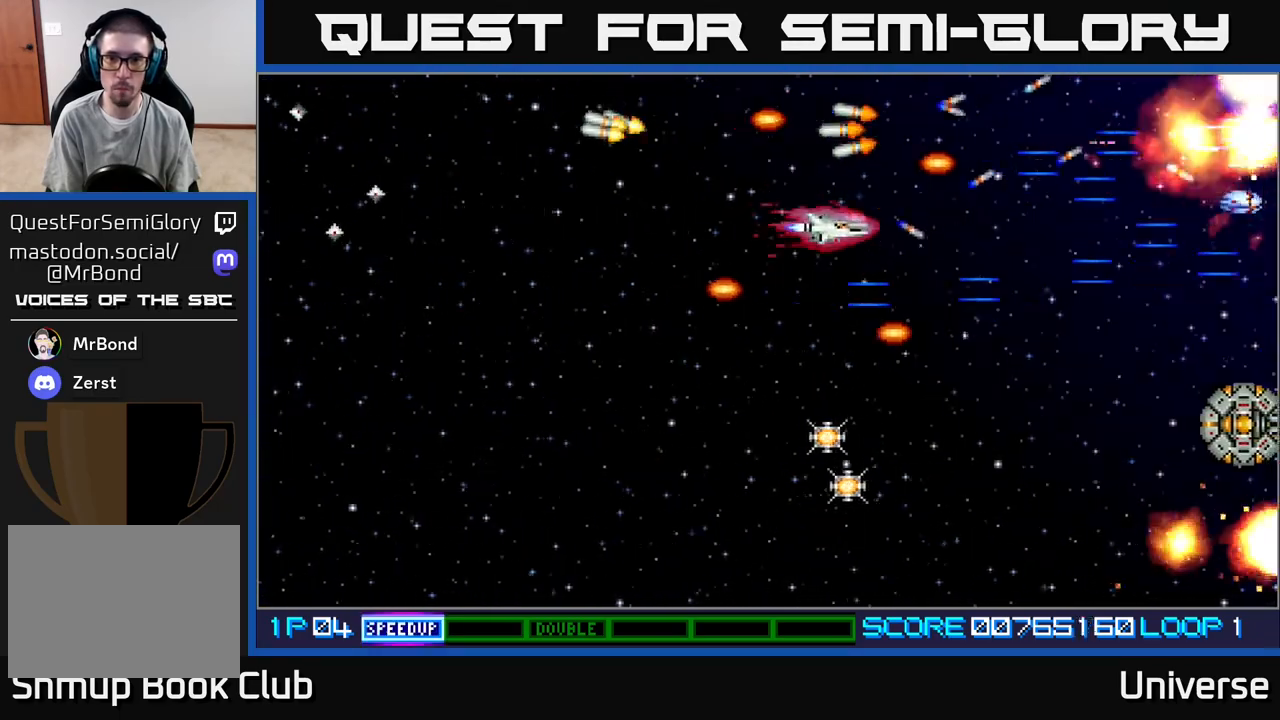
{"buttons": ["A", "DPAD_DOWN"], "events": []}
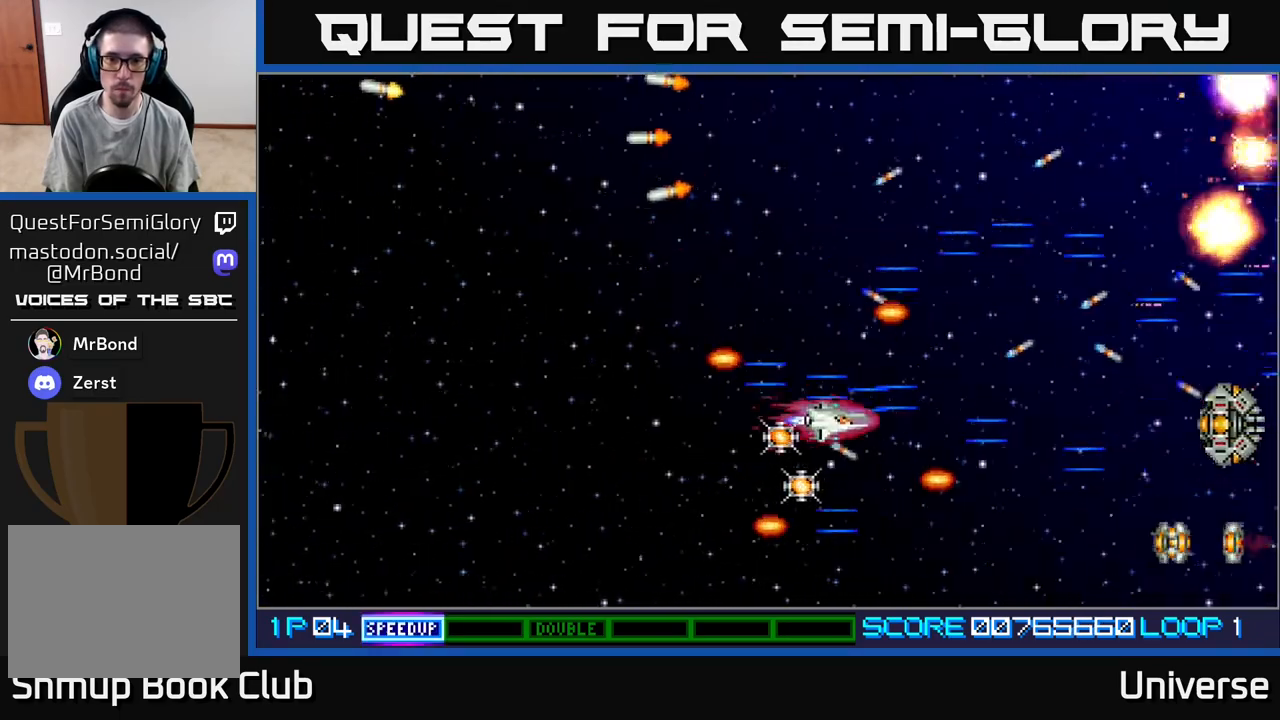
{"buttons": ["A", "DPAD_LEFT"], "events": [[83, "DPAD_LEFT", "down"], [117, "DPAD_LEFT", "up"], [133, "DPAD_DOWN", "up"], [133, "DPAD_UP", "down"], [200, "DPAD_RIGHT", "down"], [200, "DPAD_UP", "up"], [217, "DPAD_RIGHT", "up"], [417, "DPAD_LEFT", "down"]]}
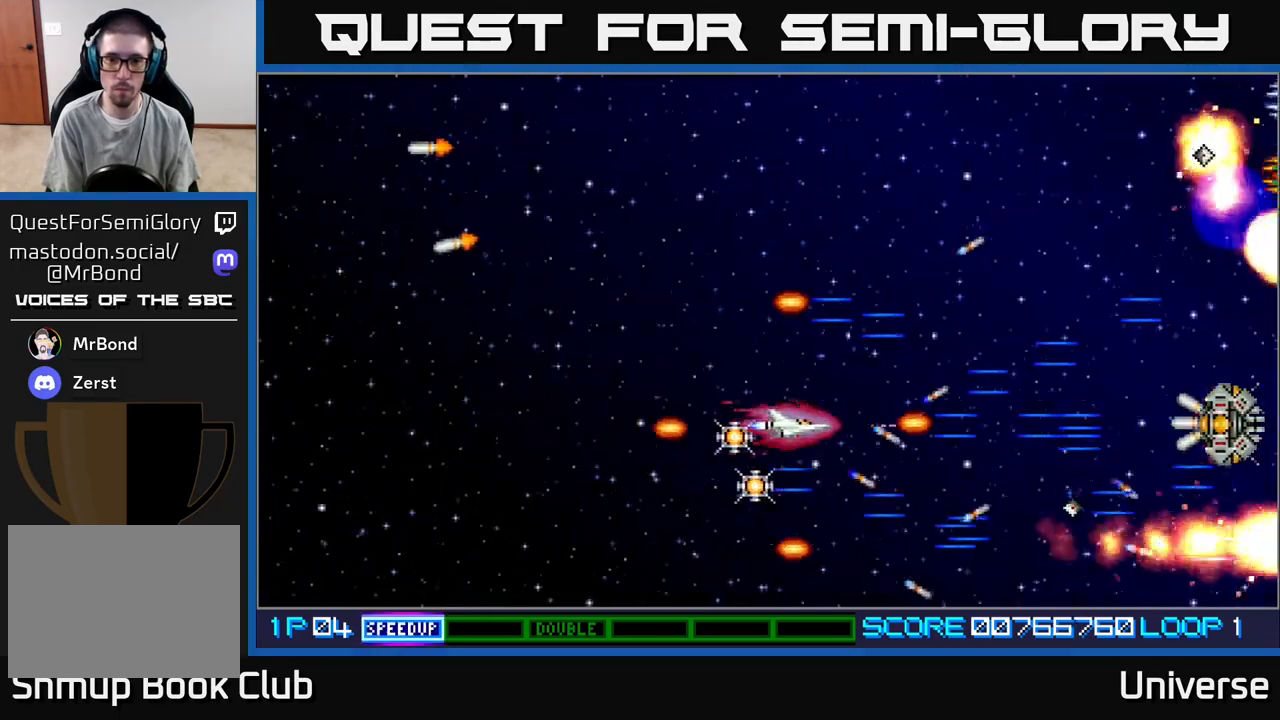
{"buttons": ["A", "DPAD_LEFT"], "events": [[167, "DPAD_DOWN", "down"], [183, "DPAD_LEFT", "up"], [233, "DPAD_RIGHT", "down"], [467, "DPAD_RIGHT", "up"], [483, "DPAD_DOWN", "up"], [483, "DPAD_LEFT", "down"]]}
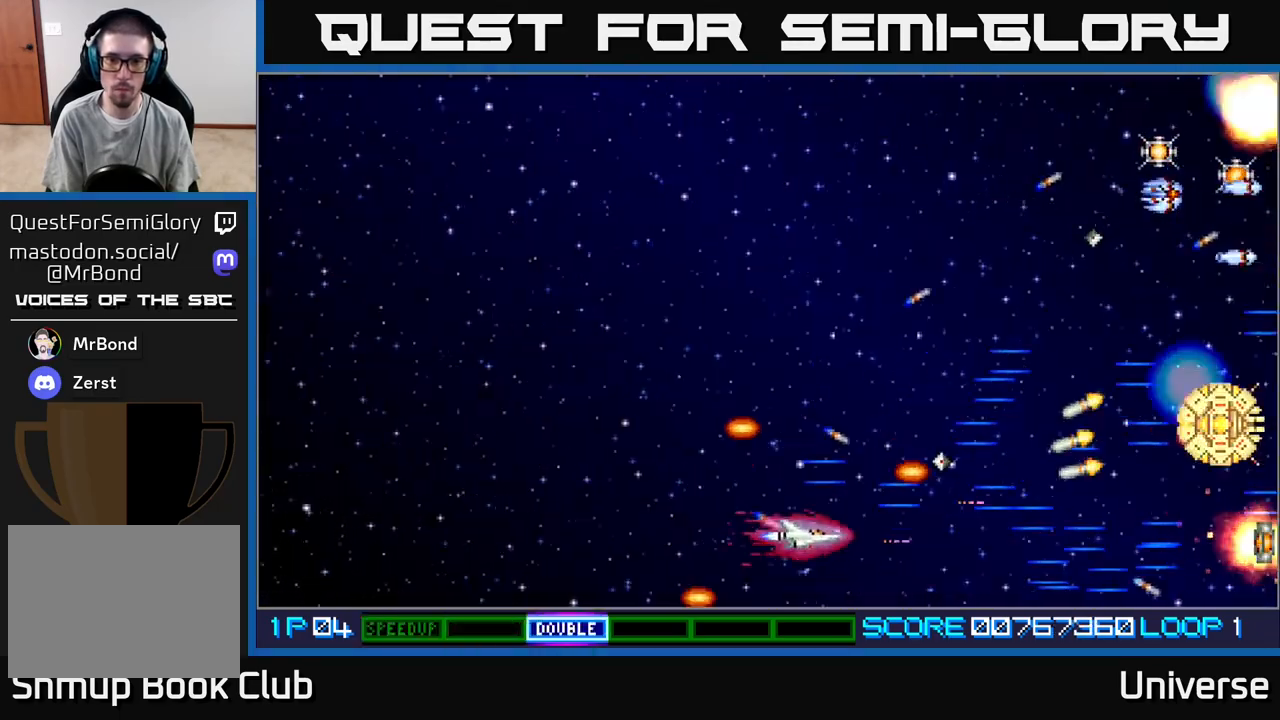
{"buttons": ["A", "DPAD_UP"], "events": [[17, "DPAD_UP", "down"], [133, "DPAD_LEFT", "up"]]}
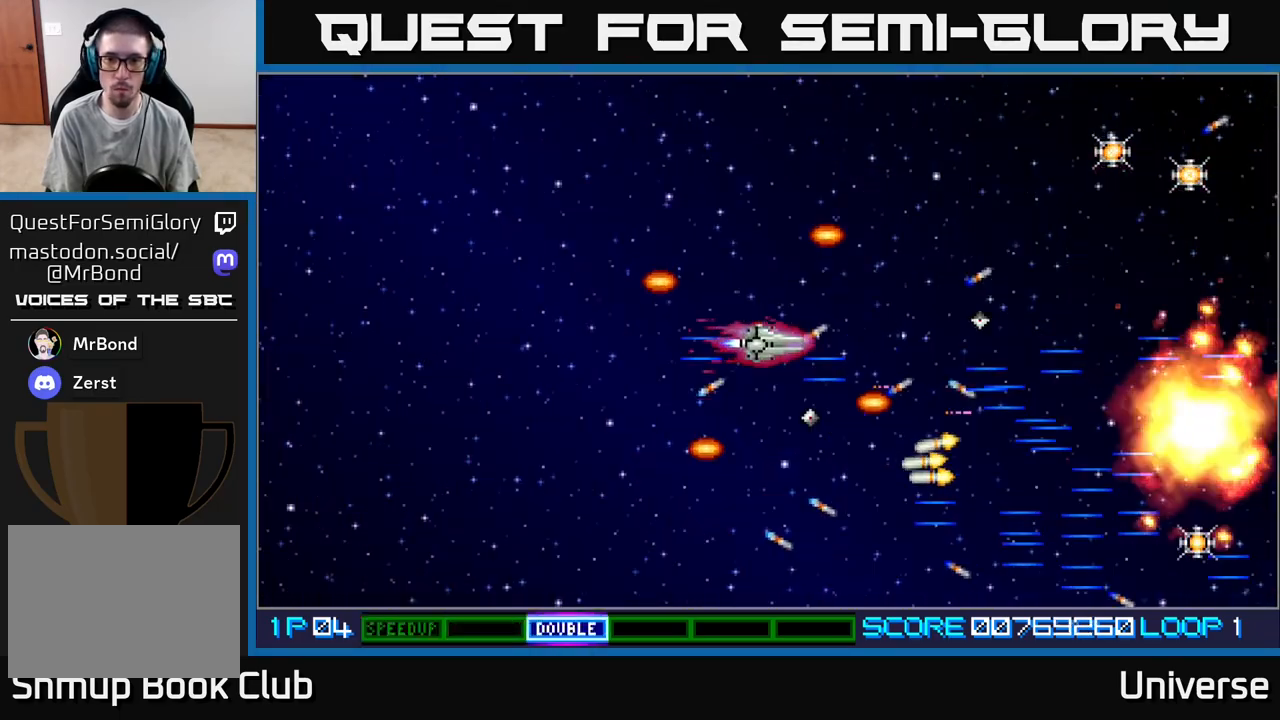
{"buttons": ["A", "DPAD_RIGHT"], "events": [[150, "DPAD_RIGHT", "down"], [500, "DPAD_UP", "up"]]}
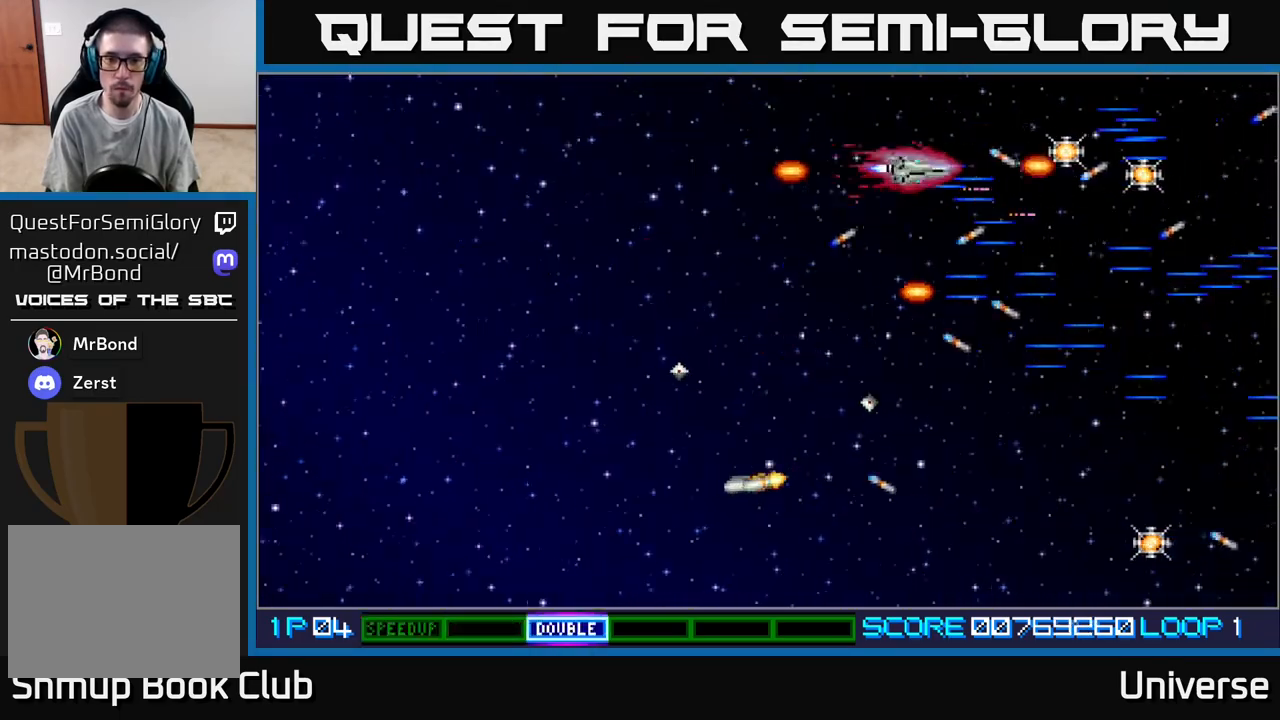
{"buttons": ["A", "DPAD_DOWN", "DPAD_RIGHT"], "events": [[83, "DPAD_DOWN", "down"], [150, "DPAD_DOWN", "up"], [217, "DPAD_UP", "down"], [300, "DPAD_UP", "up"], [433, "DPAD_DOWN", "down"]]}
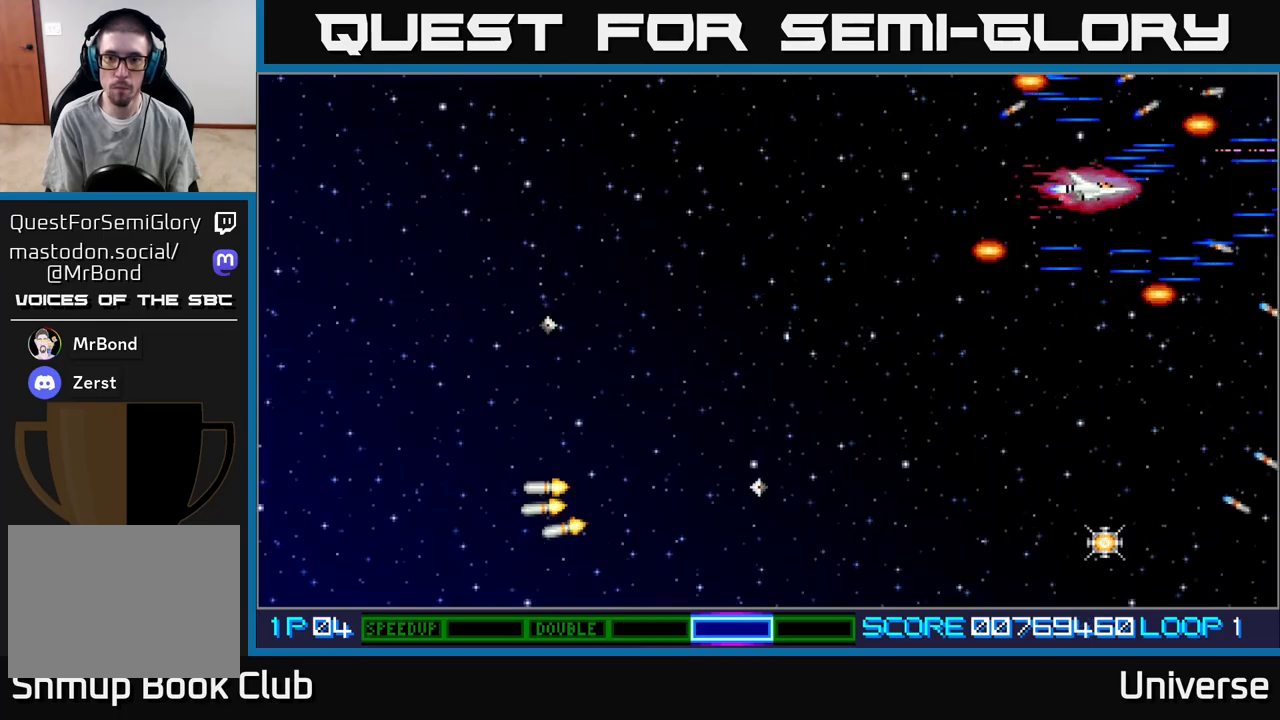
{"buttons": ["A", "DPAD_DOWN"], "events": [[17, "DPAD_RIGHT", "up"], [67, "DPAD_LEFT", "down"], [233, "DPAD_LEFT", "up"]]}
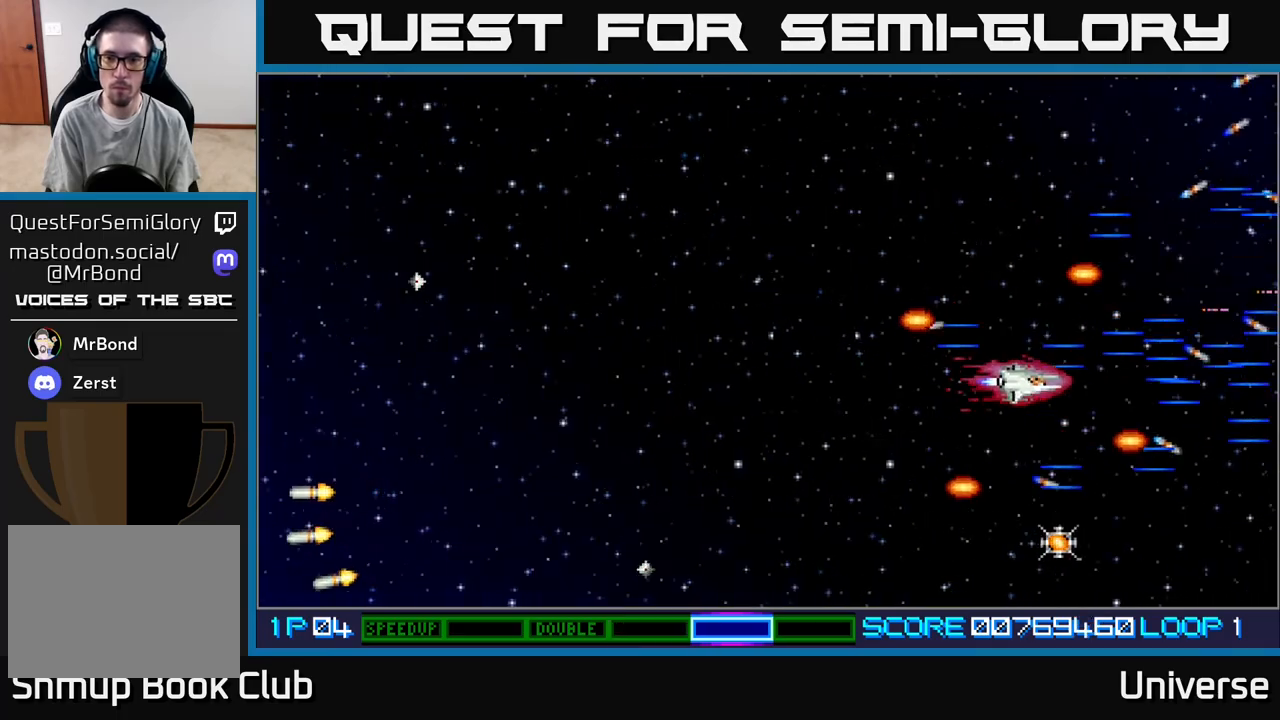
{"buttons": ["A", "DPAD_LEFT"], "events": [[433, "DPAD_LEFT", "down"], [467, "DPAD_DOWN", "up"]]}
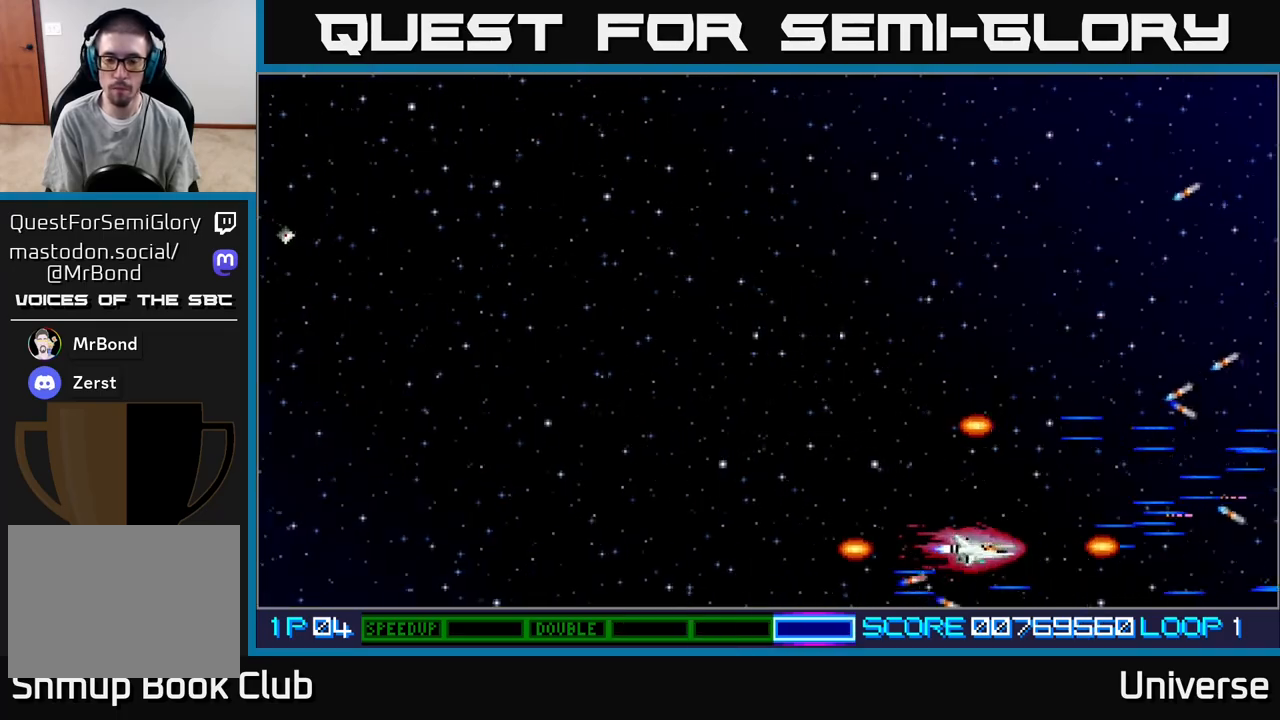
{"buttons": ["A", "DPAD_UP"], "events": [[83, "DPAD_UP", "down"], [250, "DPAD_LEFT", "up"]]}
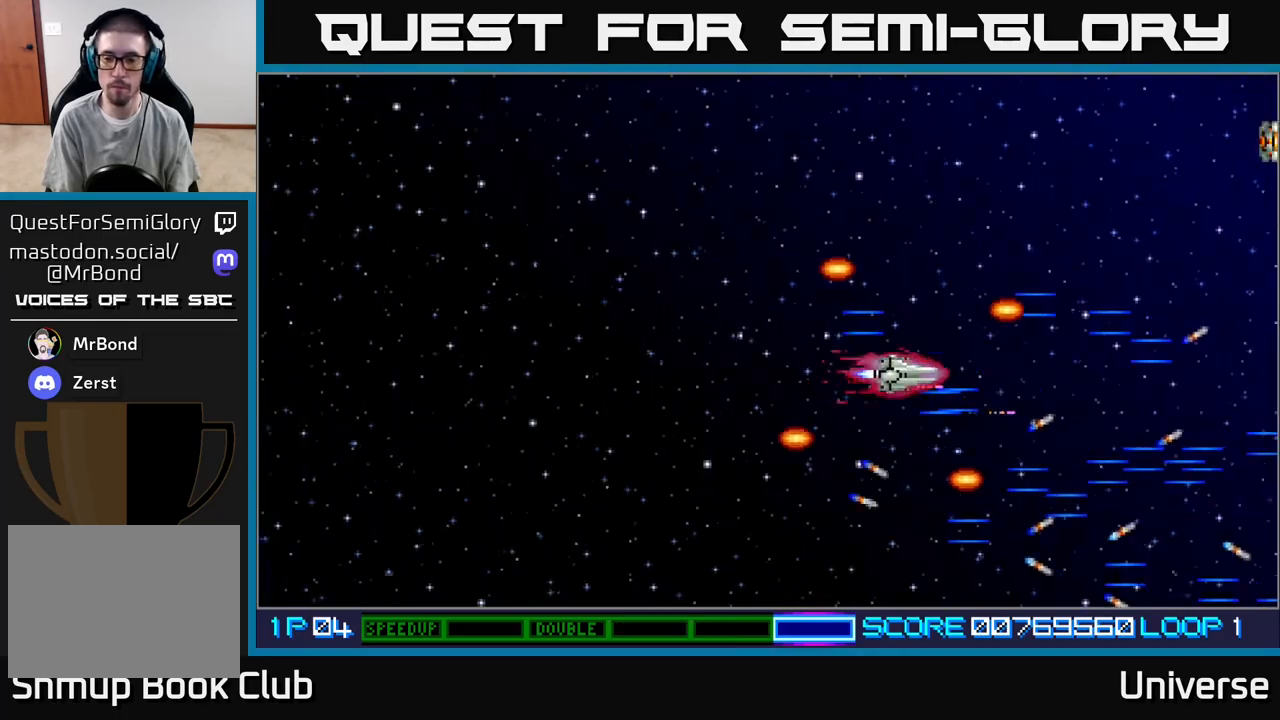
{"buttons": ["A", "DPAD_UP"], "events": [[233, "DPAD_LEFT", "down"], [450, "DPAD_LEFT", "up"]]}
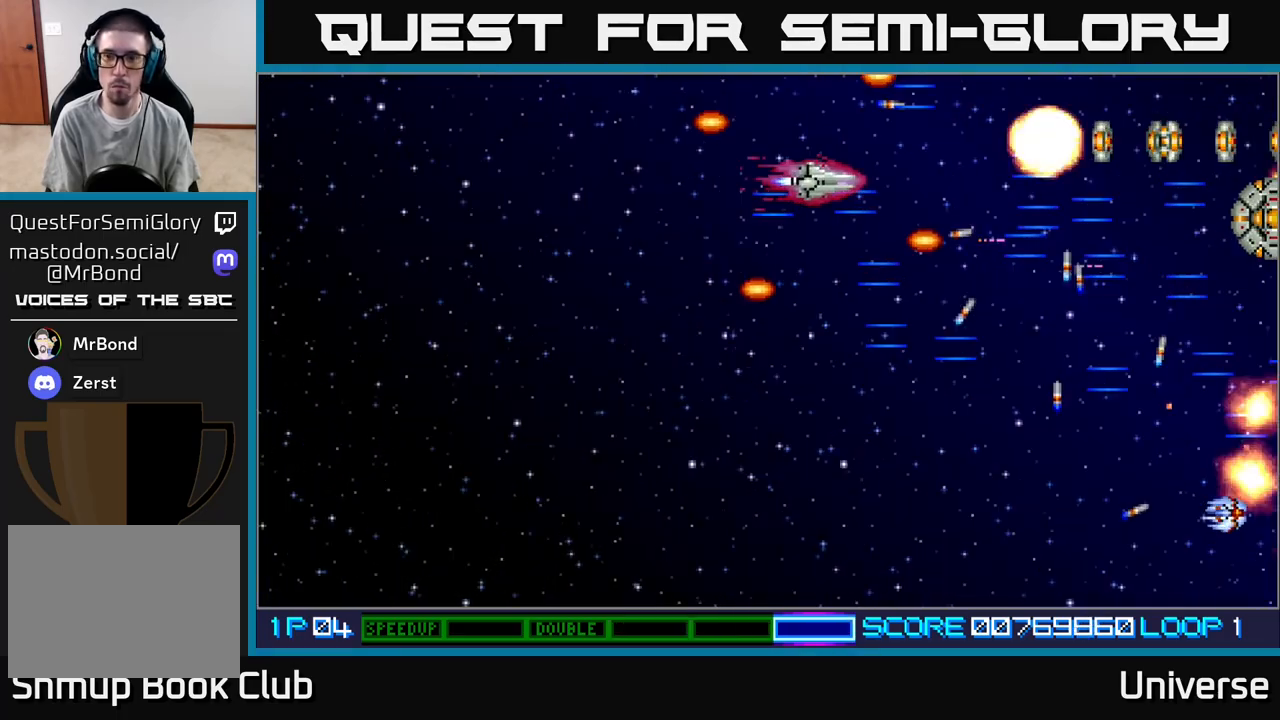
{"buttons": ["A"], "events": [[117, "DPAD_LEFT", "down"], [133, "DPAD_UP", "up"], [167, "DPAD_DOWN", "down"], [200, "DPAD_LEFT", "up"], [300, "DPAD_RIGHT", "down"], [333, "DPAD_DOWN", "up"], [400, "DPAD_RIGHT", "up"]]}
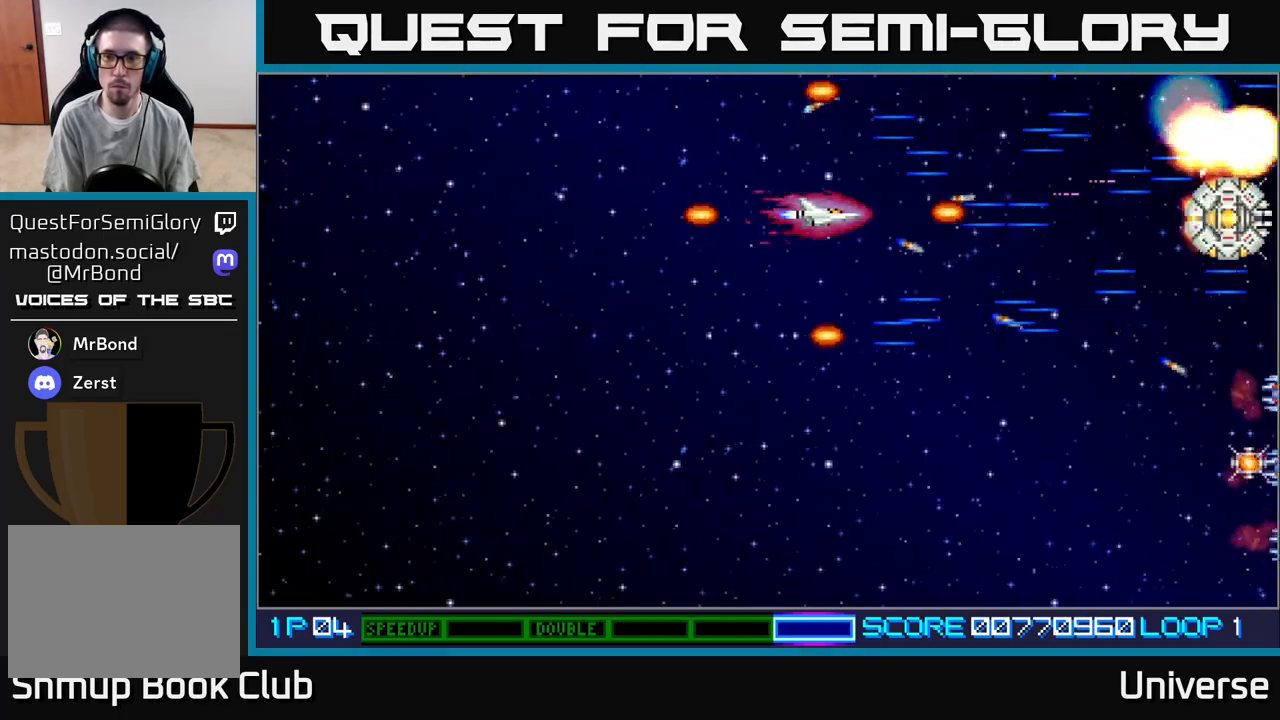
{"buttons": ["A"], "events": []}
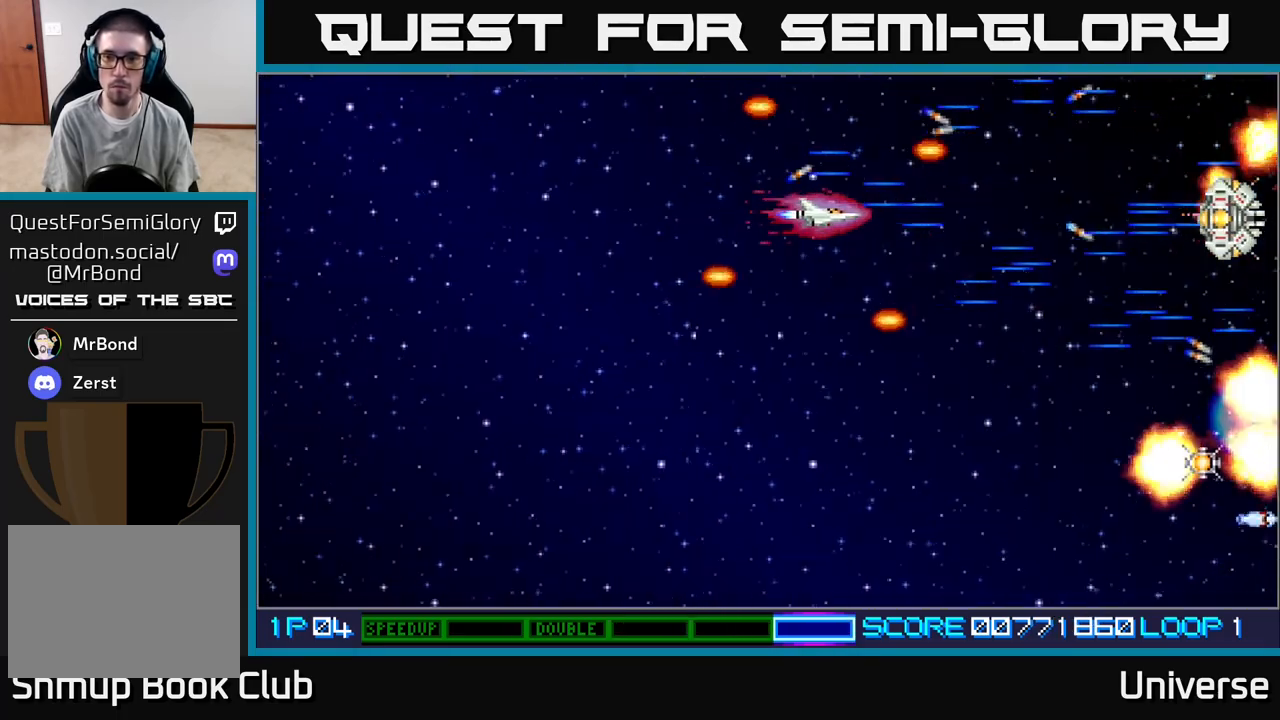
{"buttons": ["A"], "events": []}